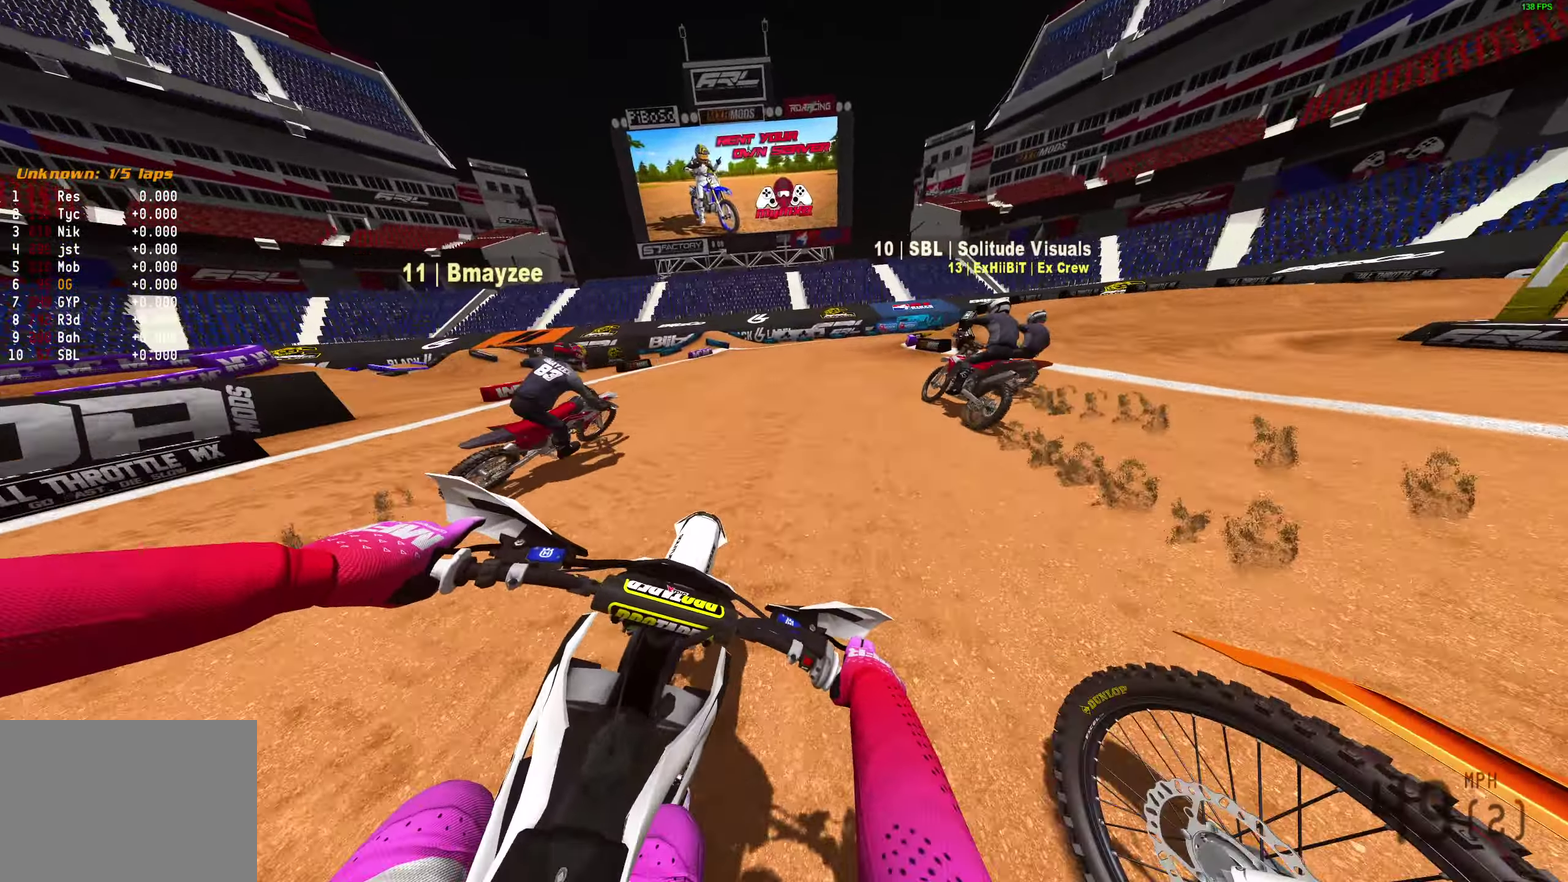
Gameplay with a controller (PlayStation layout); each line is a JSON object with the inputs held at the frame after it (dt_ms = milliseconds from this image to that frame). "events" lists button and stick changes between this image and that frame as [ms after this image, input, new state], when the widget could be followed in between.
{"dt_ms": 400, "buttons": ["L2"], "left_stick": "right", "right_stick": "left", "events": [[100, "right_stick", "down-left"], [383, "right_stick", "left"]]}
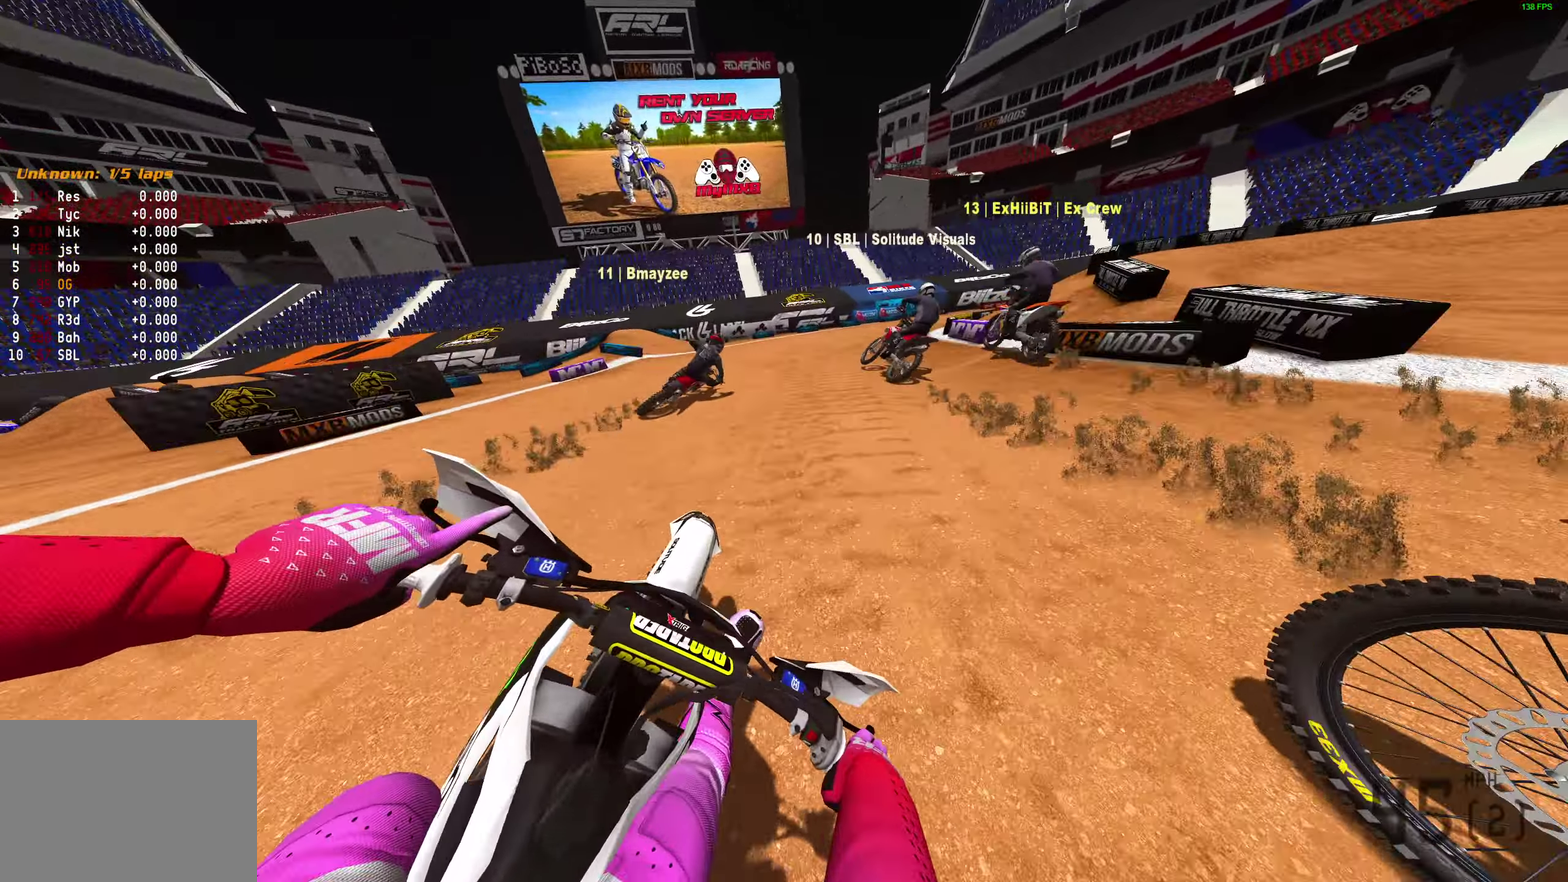
{"dt_ms": 600, "buttons": ["L2"], "left_stick": "right", "right_stick": "left", "events": [[67, "right_stick", "down-left"], [117, "right_stick", "left"]]}
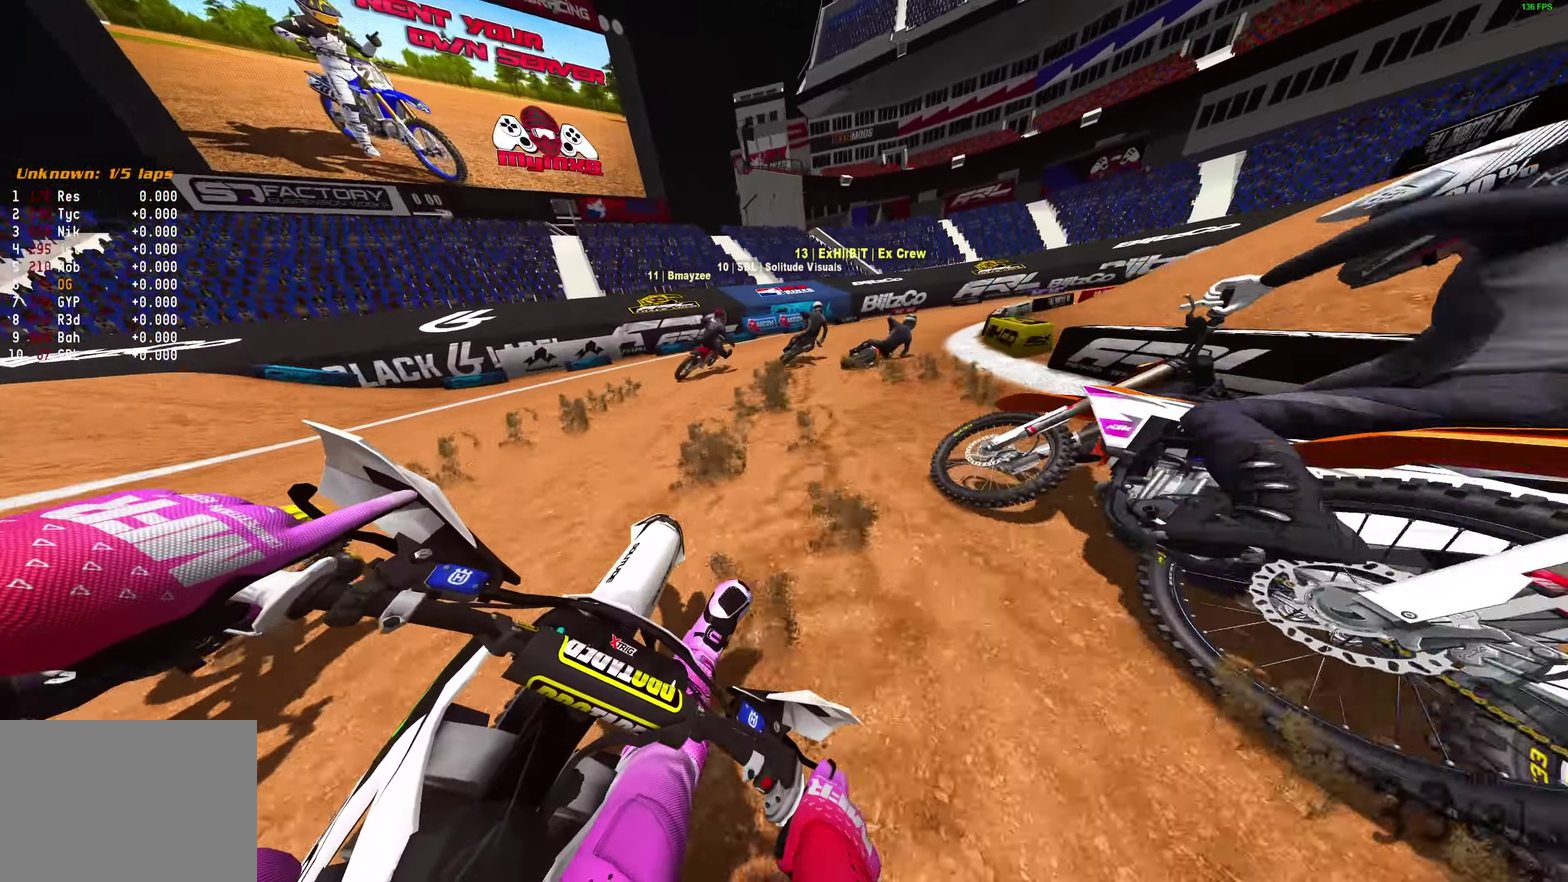
{"dt_ms": 400, "buttons": ["L2"], "left_stick": "right", "right_stick": "down-right", "events": [[100, "right_stick", "center"], [383, "right_stick", "down-right"]]}
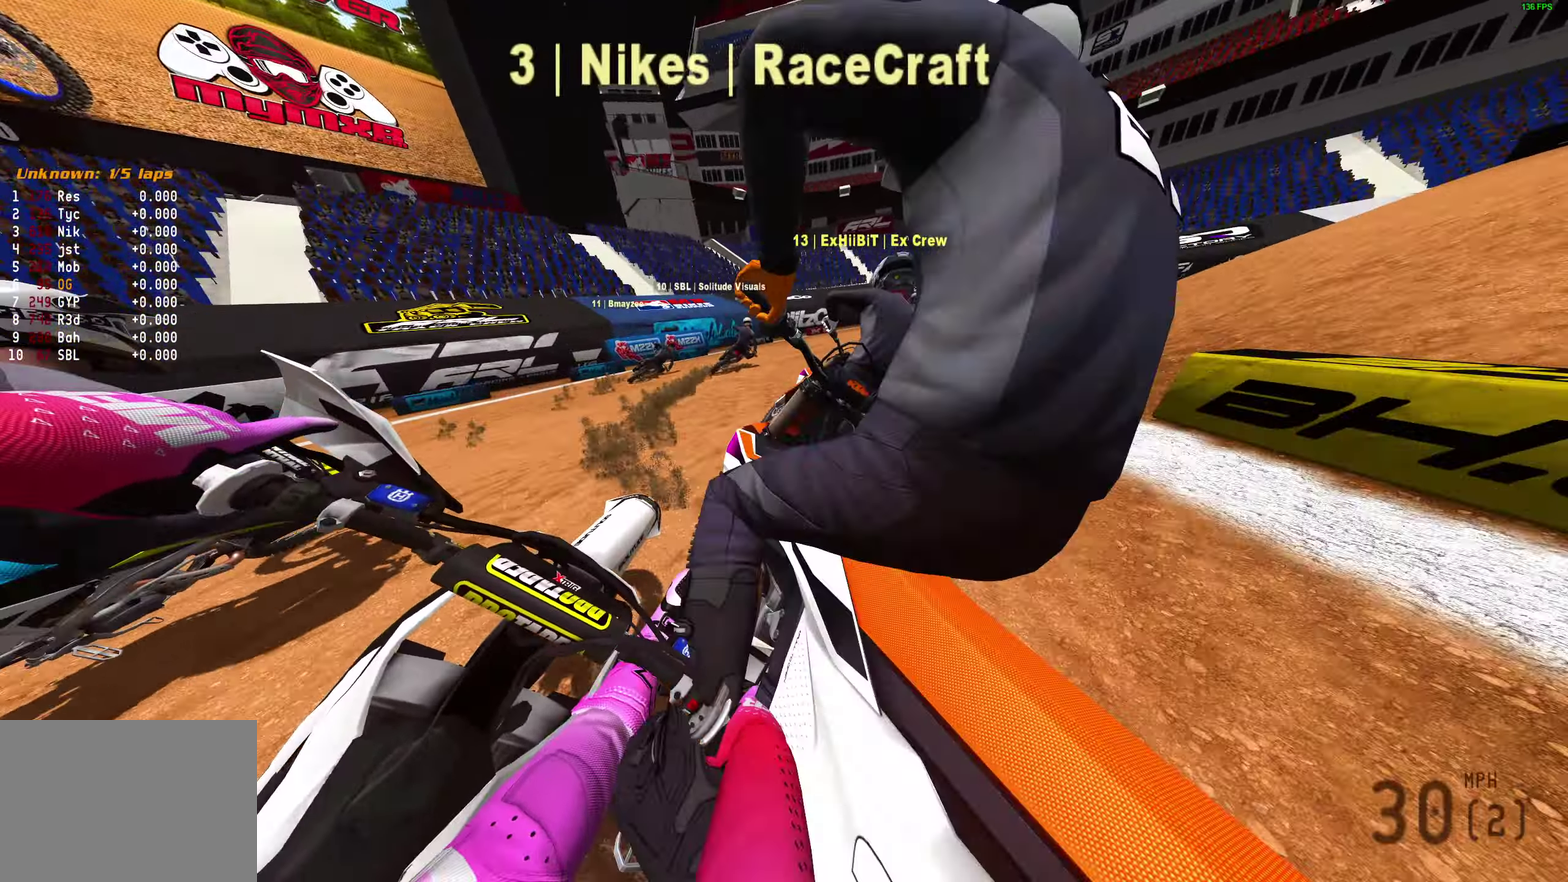
{"dt_ms": 600, "buttons": [], "left_stick": "right", "right_stick": "down-left", "events": [[200, "right_stick", "down"], [250, "L2", "up"], [433, "right_stick", "down-left"]]}
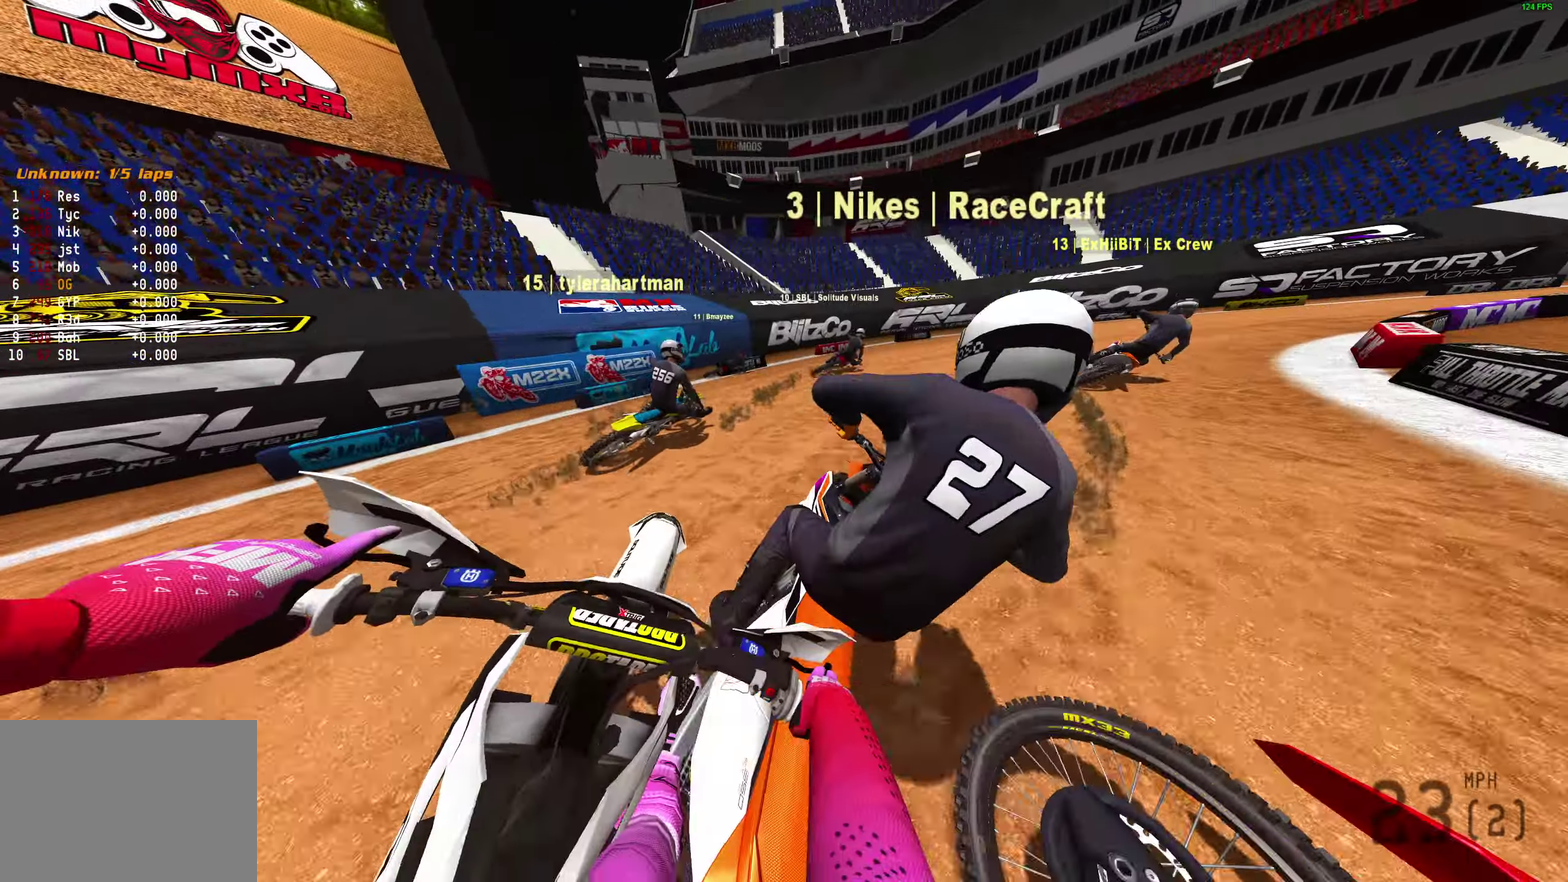
{"dt_ms": 300, "buttons": ["R2"], "left_stick": "right", "right_stick": "left", "events": [[50, "right_stick", "center"], [117, "right_stick", "left"], [250, "R2", "down"]]}
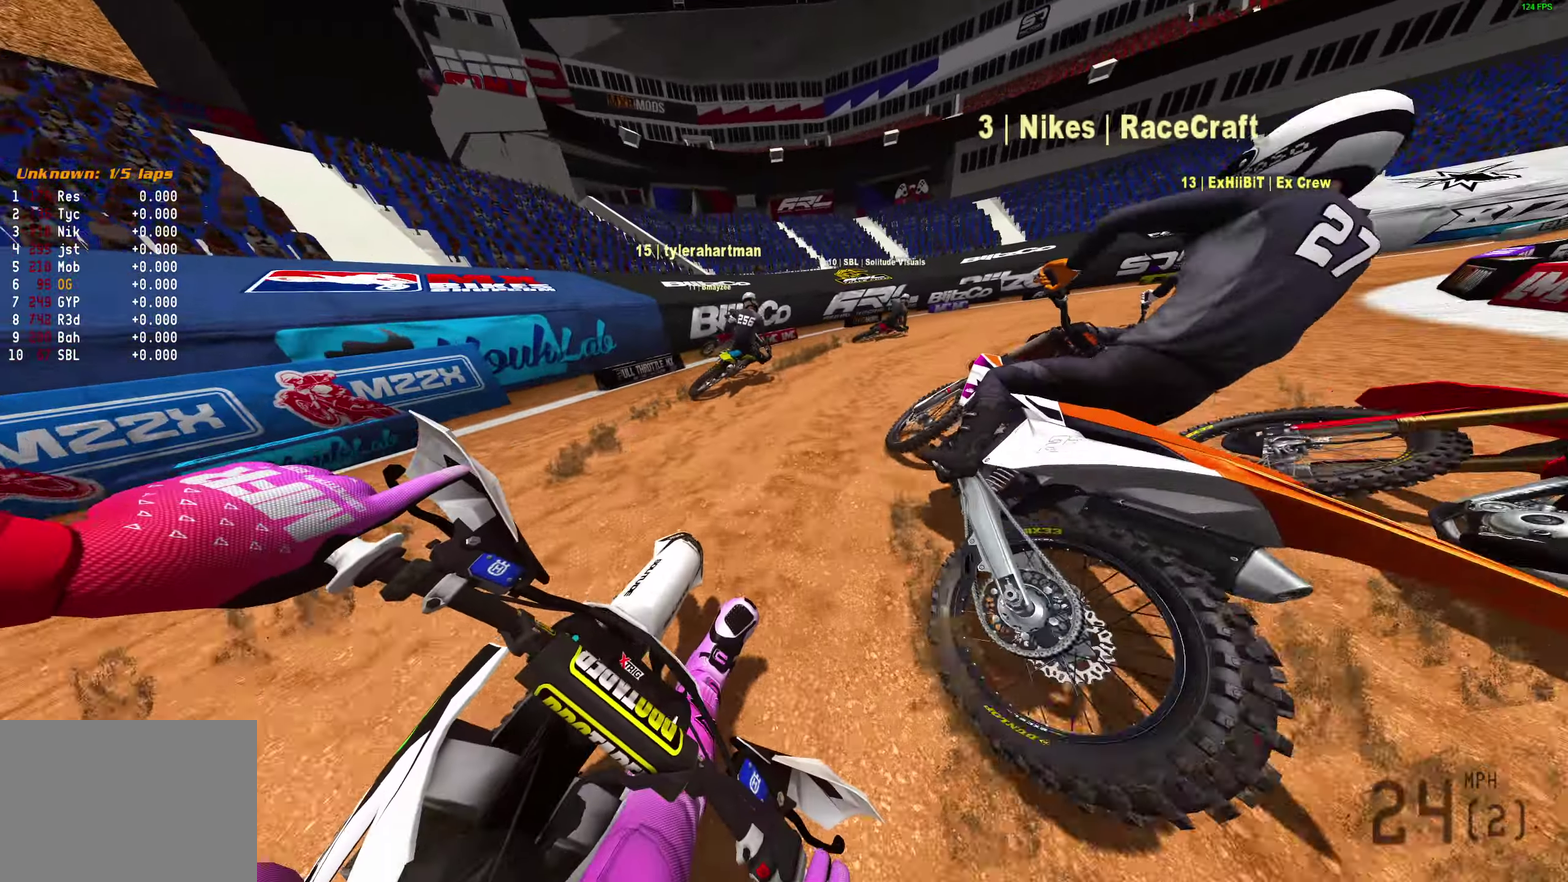
{"dt_ms": 900, "buttons": [], "left_stick": "right", "right_stick": "left"}
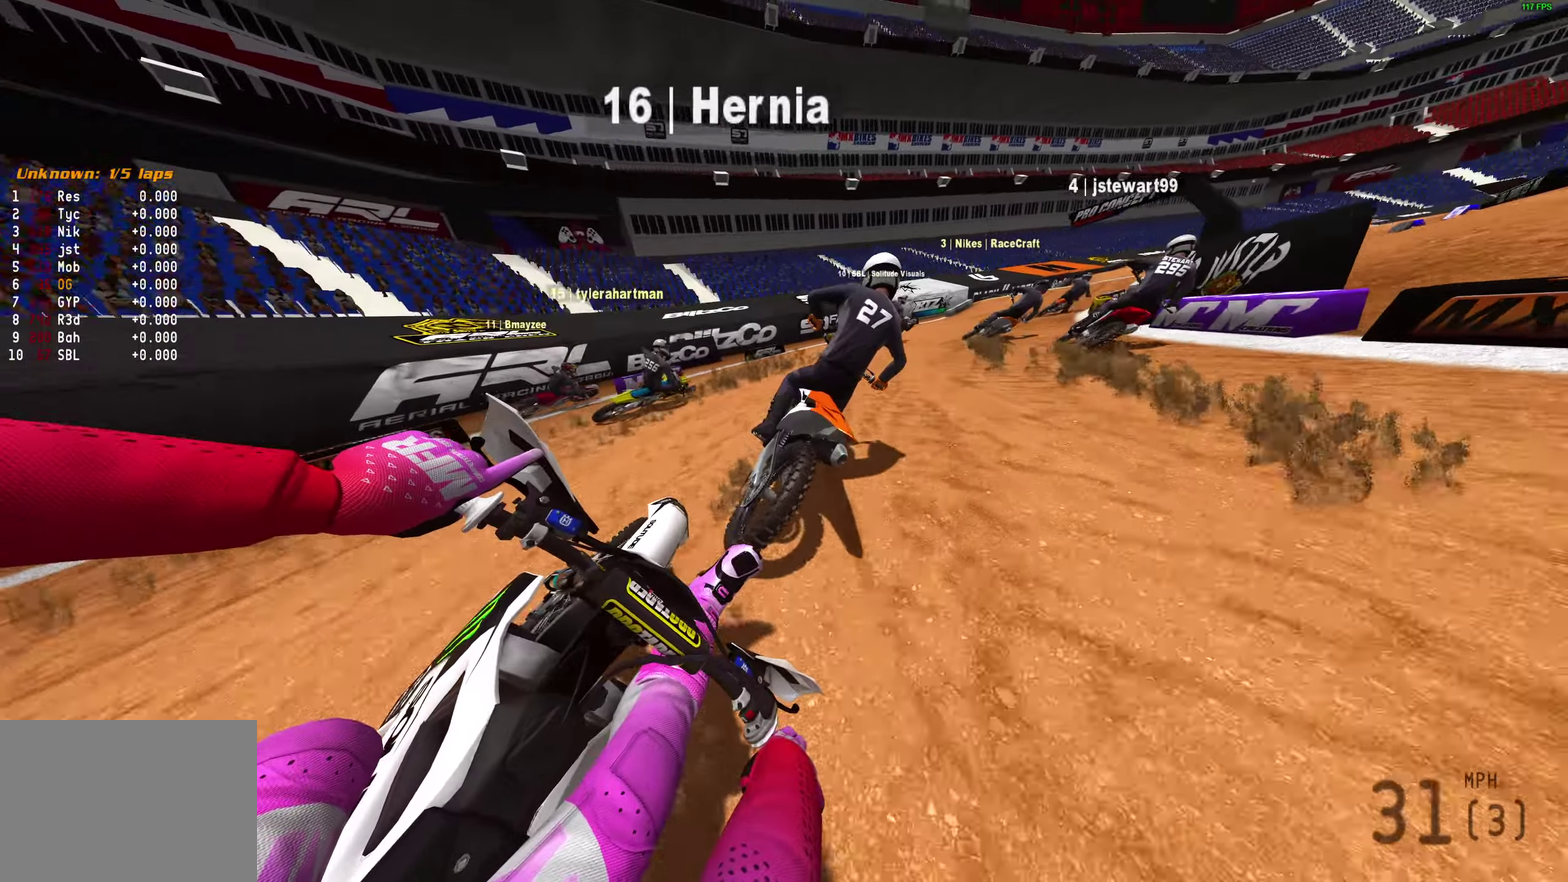
{"dt_ms": 300, "buttons": [], "left_stick": "right", "right_stick": "left", "events": []}
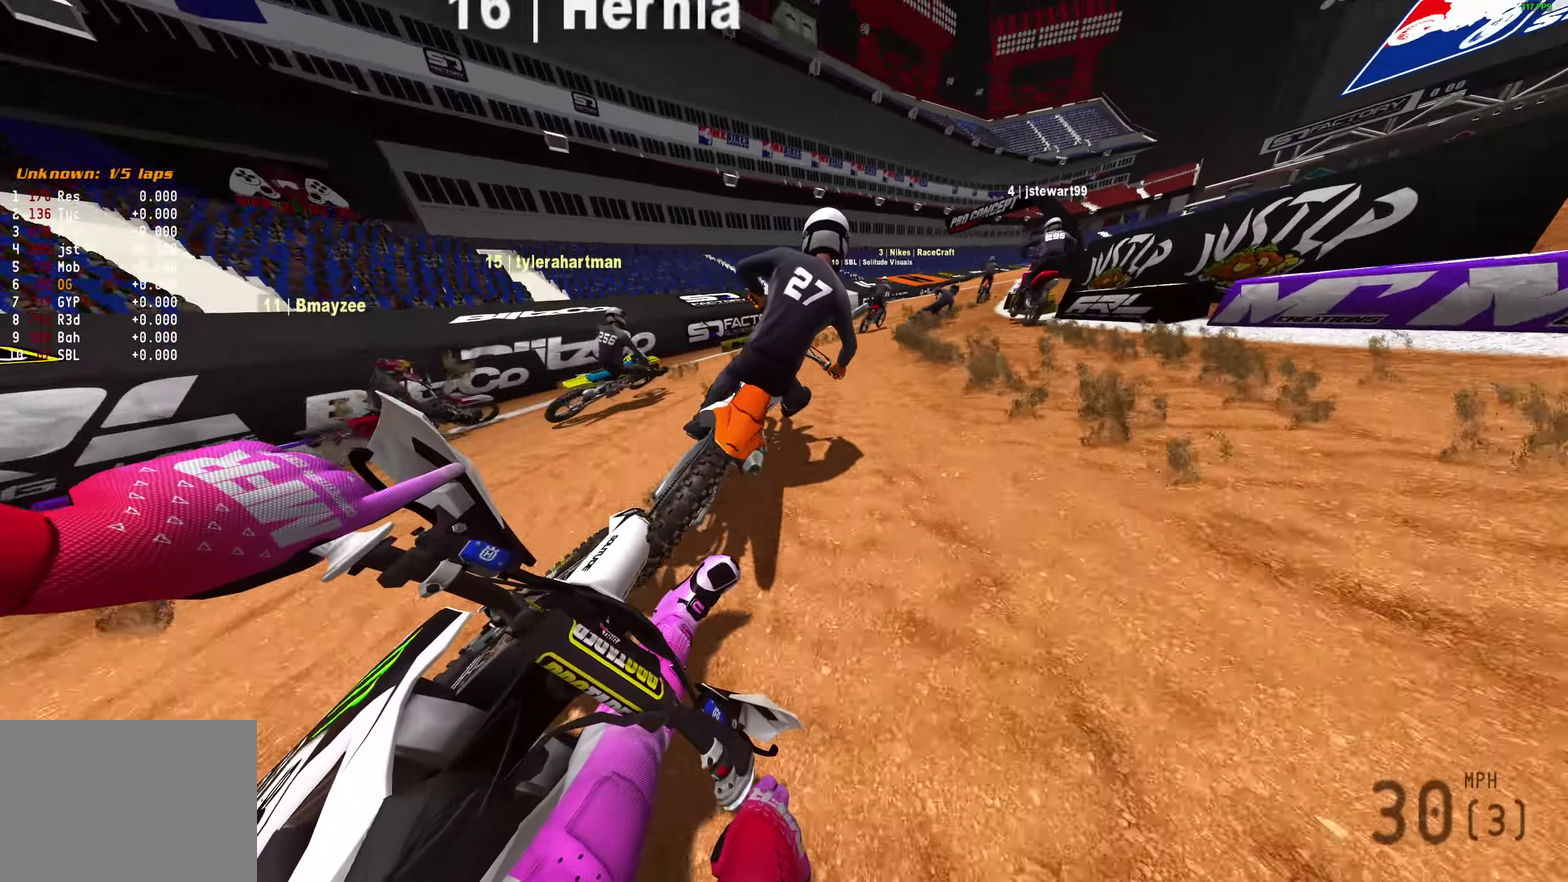
{"dt_ms": 600, "buttons": ["R2"], "left_stick": "up-right", "right_stick": "up-right", "events": [[133, "R2", "down"], [133, "right_stick", "up-left"], [283, "left_stick", "up-right"], [417, "right_stick", "up"], [600, "right_stick", "up-right"]]}
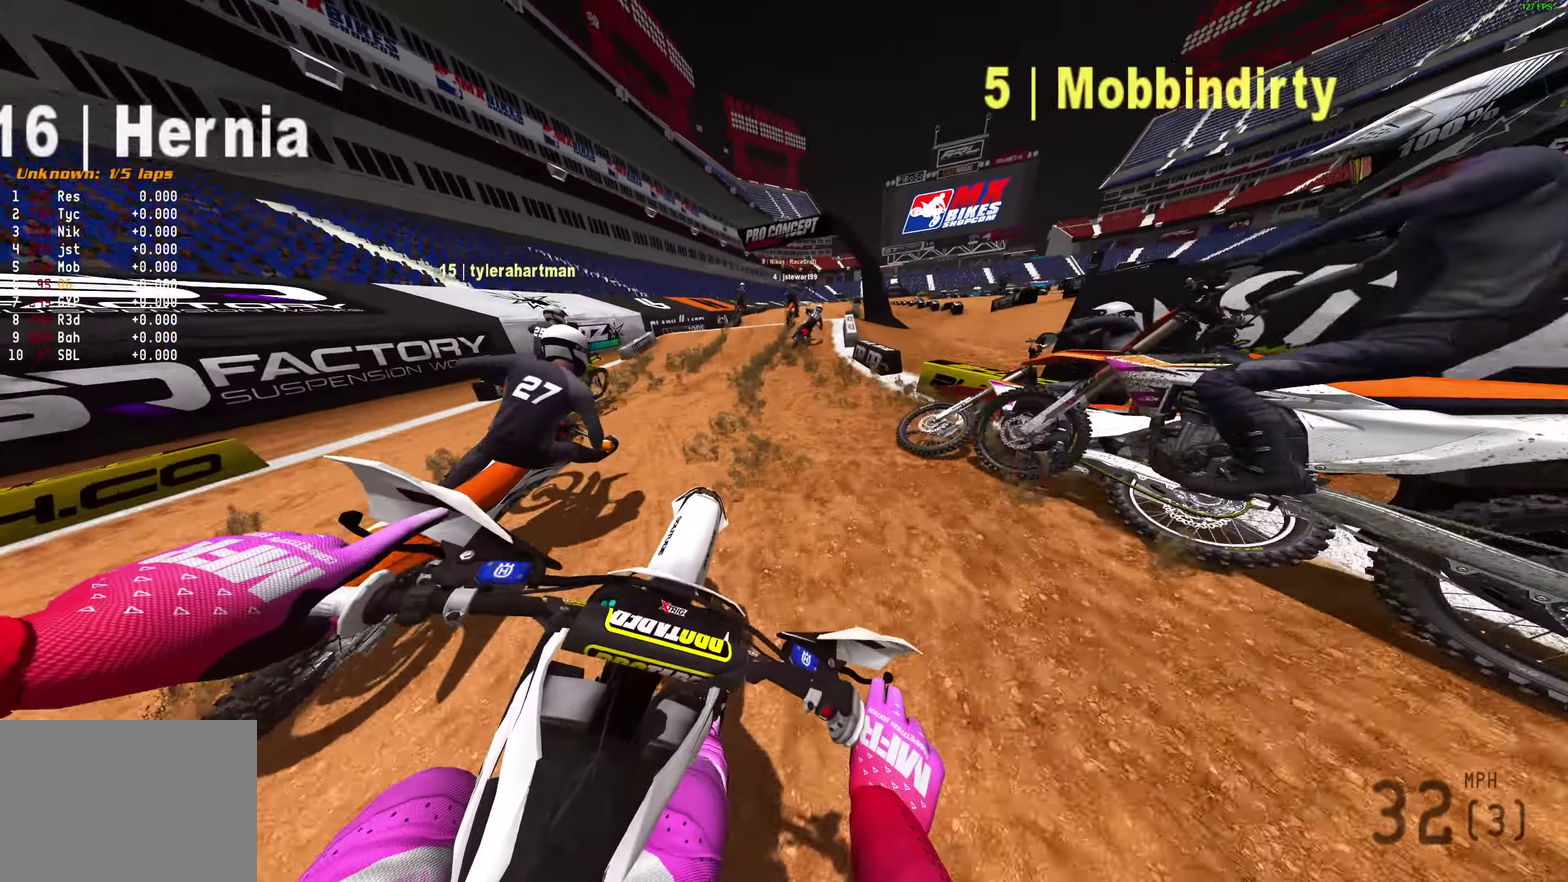
{"dt_ms": 400, "buttons": [], "left_stick": "up-right", "right_stick": "center", "events": [[33, "R2", "up"], [250, "R2", "down"], [267, "right_stick", "center"], [383, "R2", "up"]]}
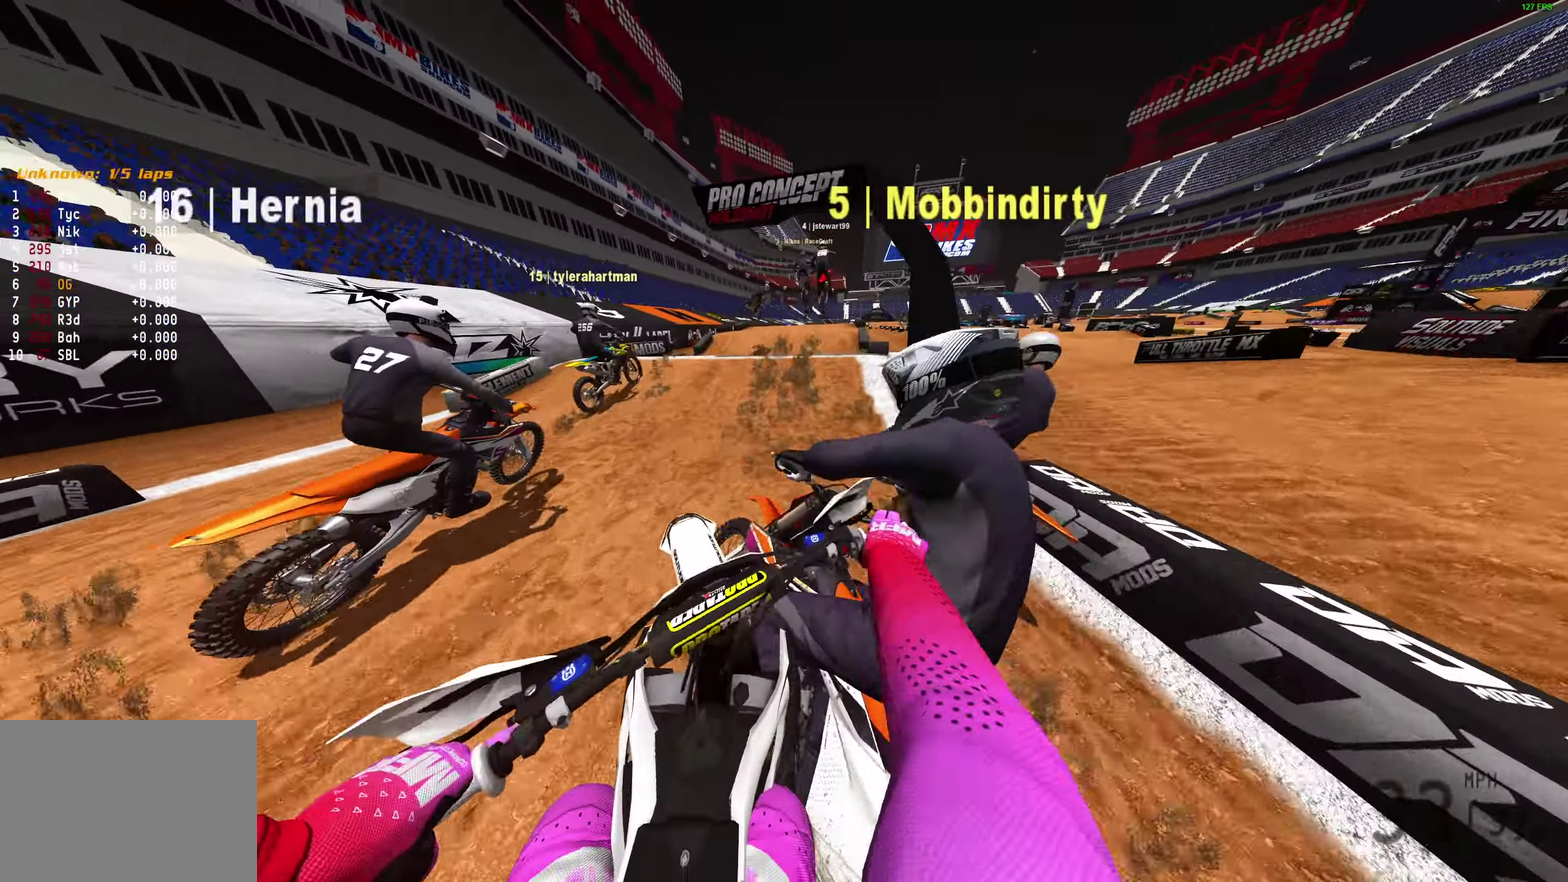
{"dt_ms": 600, "buttons": [], "left_stick": "up-right", "right_stick": "center", "events": [[117, "R2", "down"], [200, "R2", "up"], [283, "R2", "down"], [333, "R2", "up"]]}
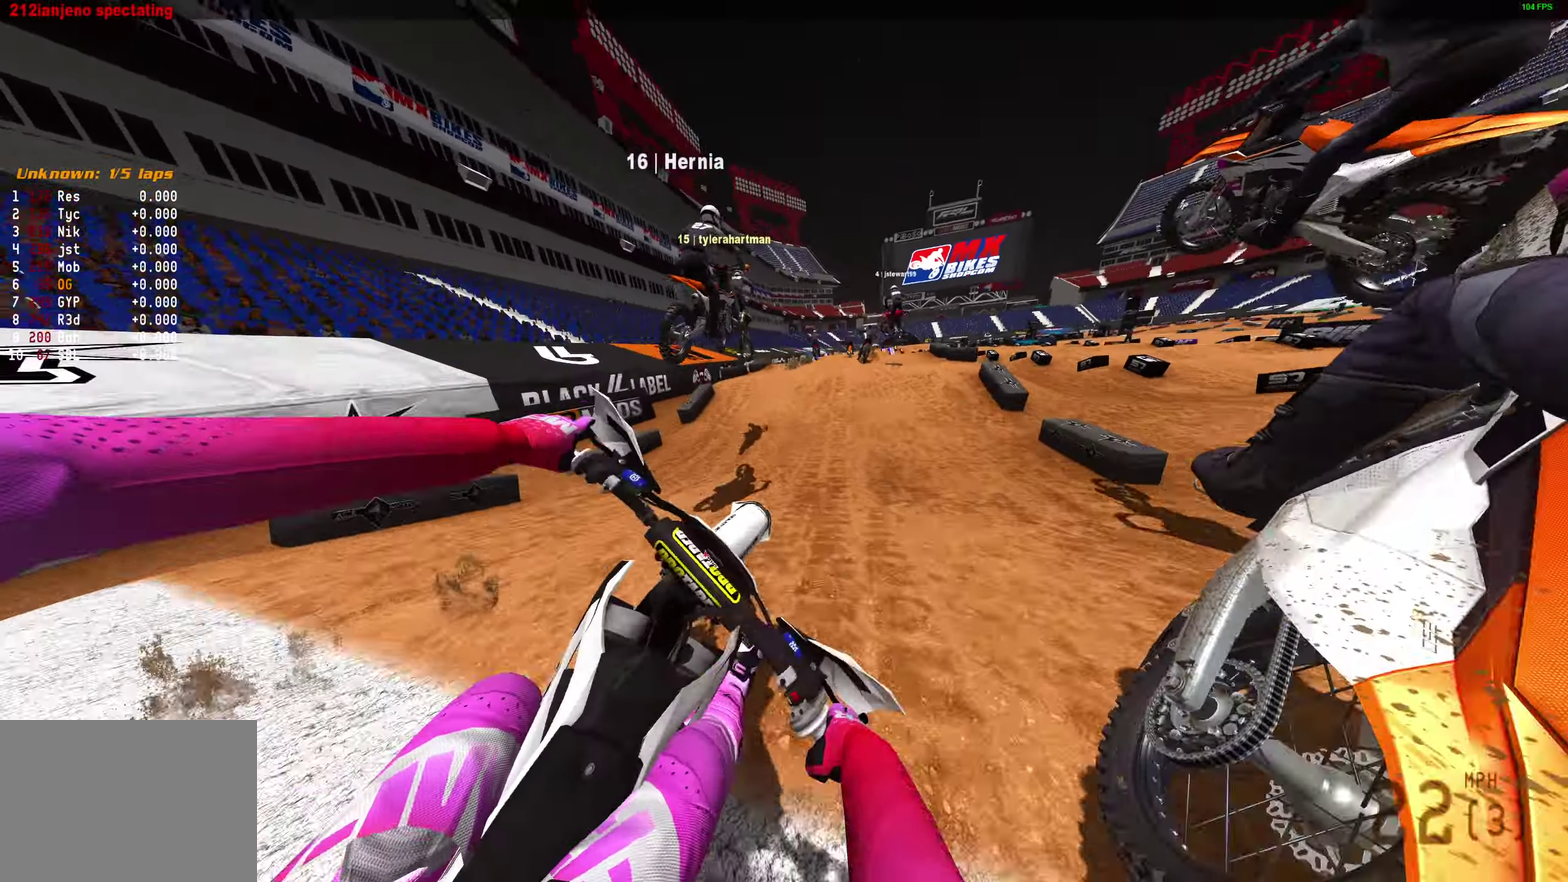
{"dt_ms": 400, "buttons": [], "left_stick": "up-right", "right_stick": "center", "events": [[267, "left_stick", "right"], [367, "left_stick", "up-right"]]}
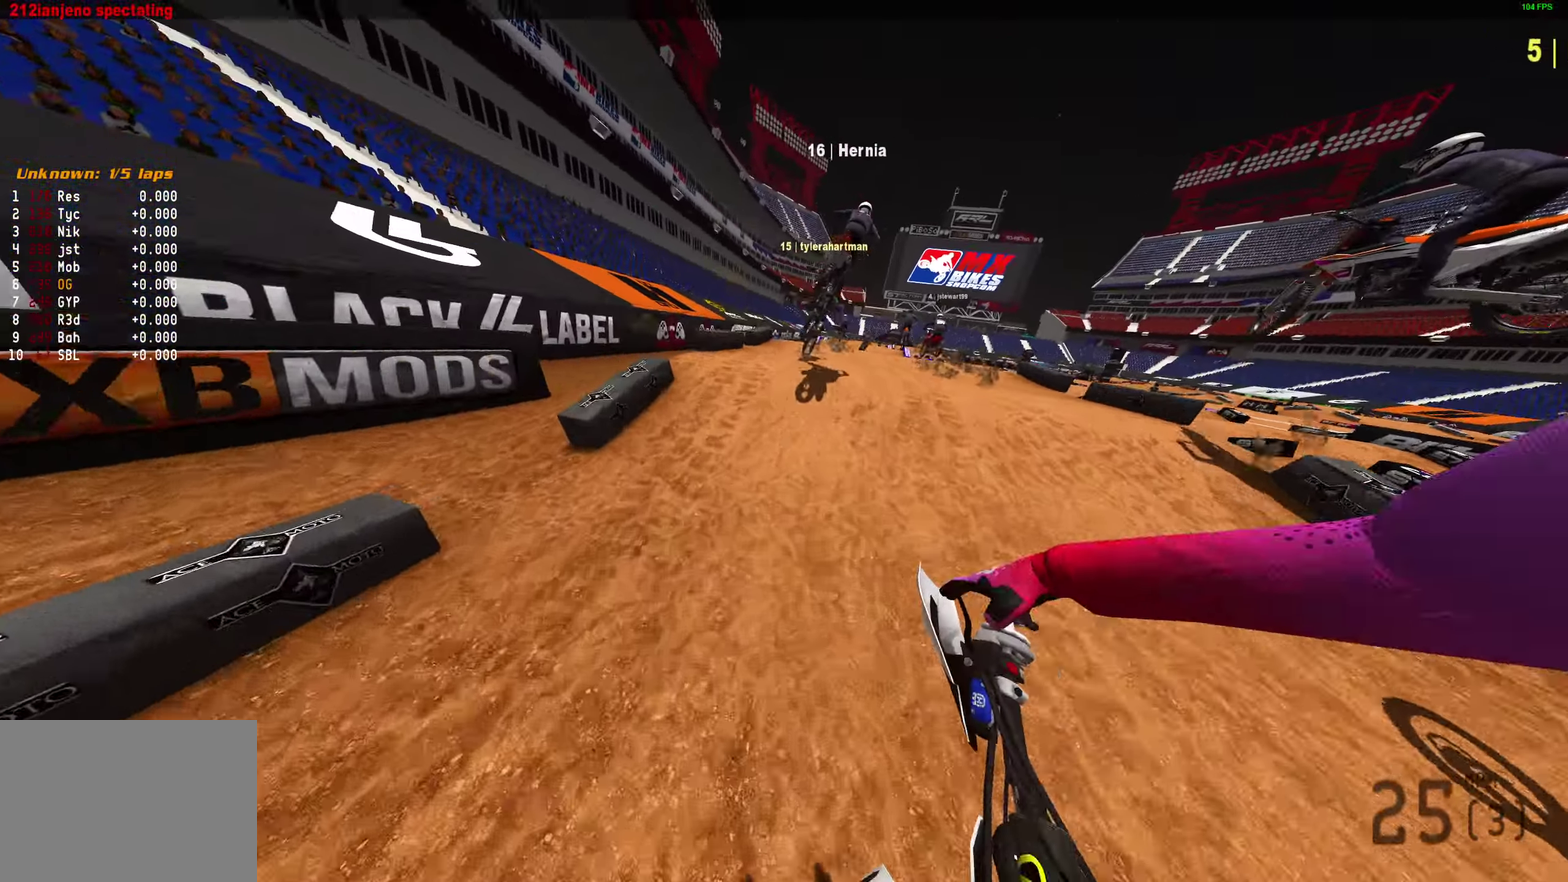
{"dt_ms": 500, "buttons": [], "left_stick": "right", "right_stick": "center", "events": [[50, "R2", "down"], [133, "R2", "up"], [167, "right_stick", "up-left"], [317, "right_stick", "center"], [333, "left_stick", "right"]]}
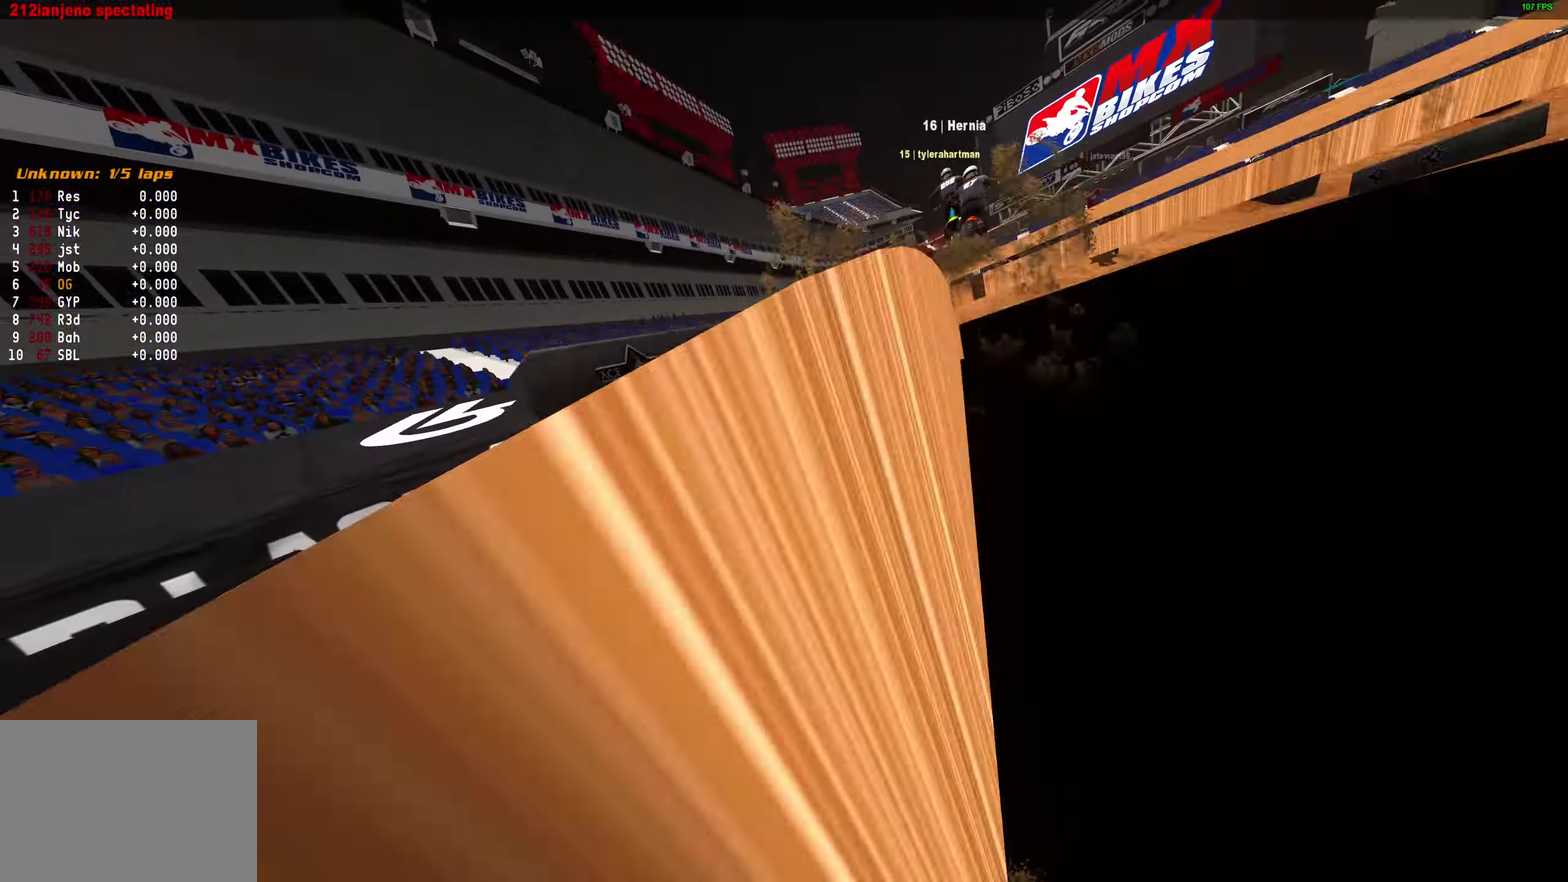
{"dt_ms": 500, "buttons": [], "left_stick": "right", "right_stick": "center", "events": []}
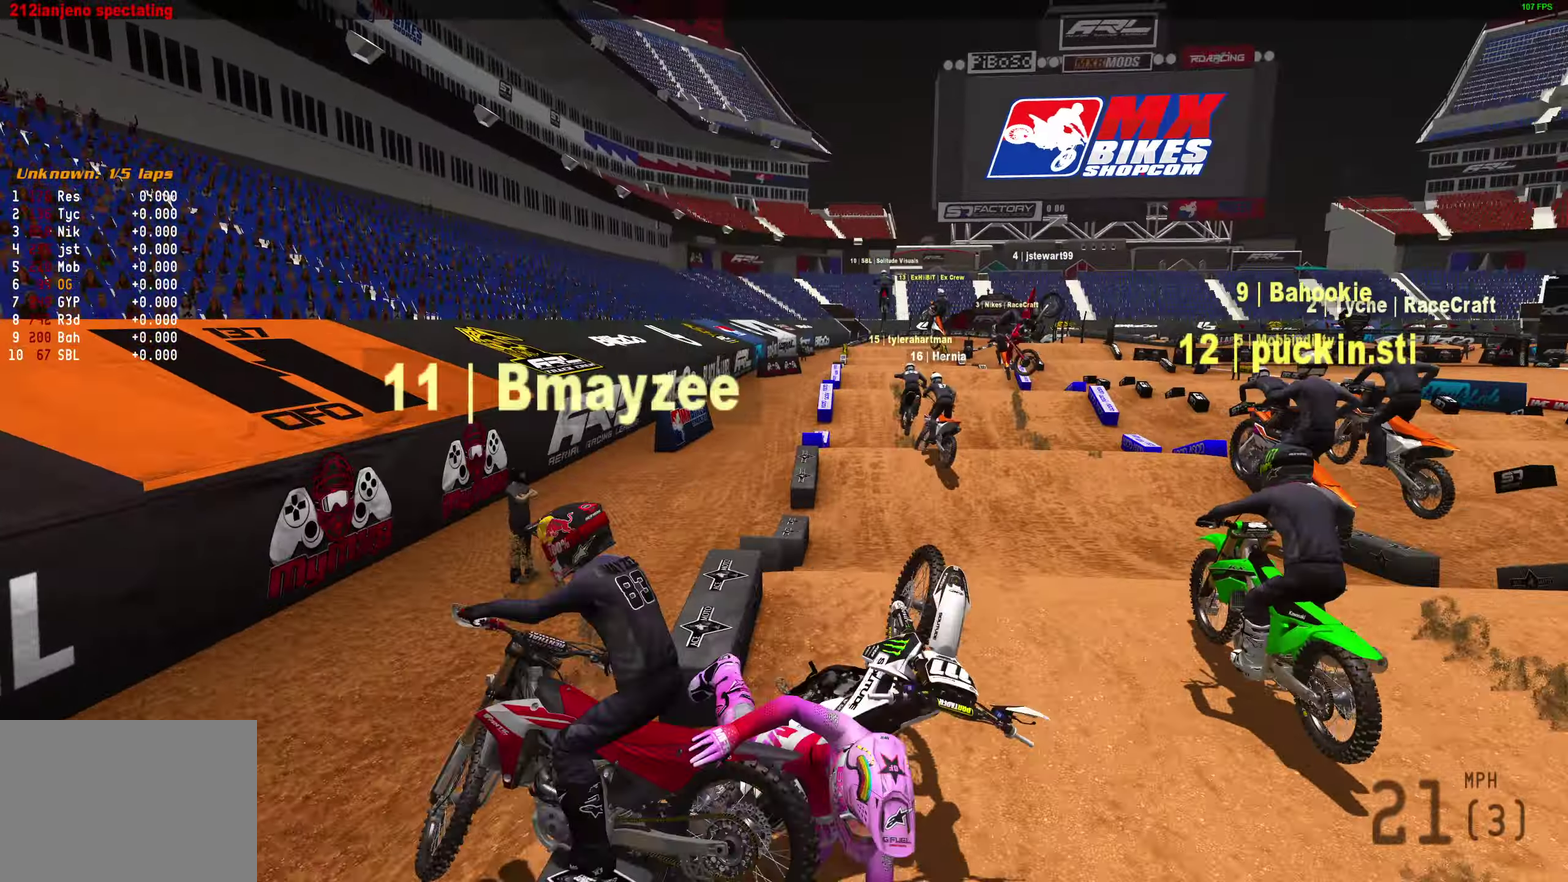
{"dt_ms": 500, "buttons": ["START"], "left_stick": "center", "right_stick": "center", "events": [[333, "left_stick", "center"], [483, "START", "down"]]}
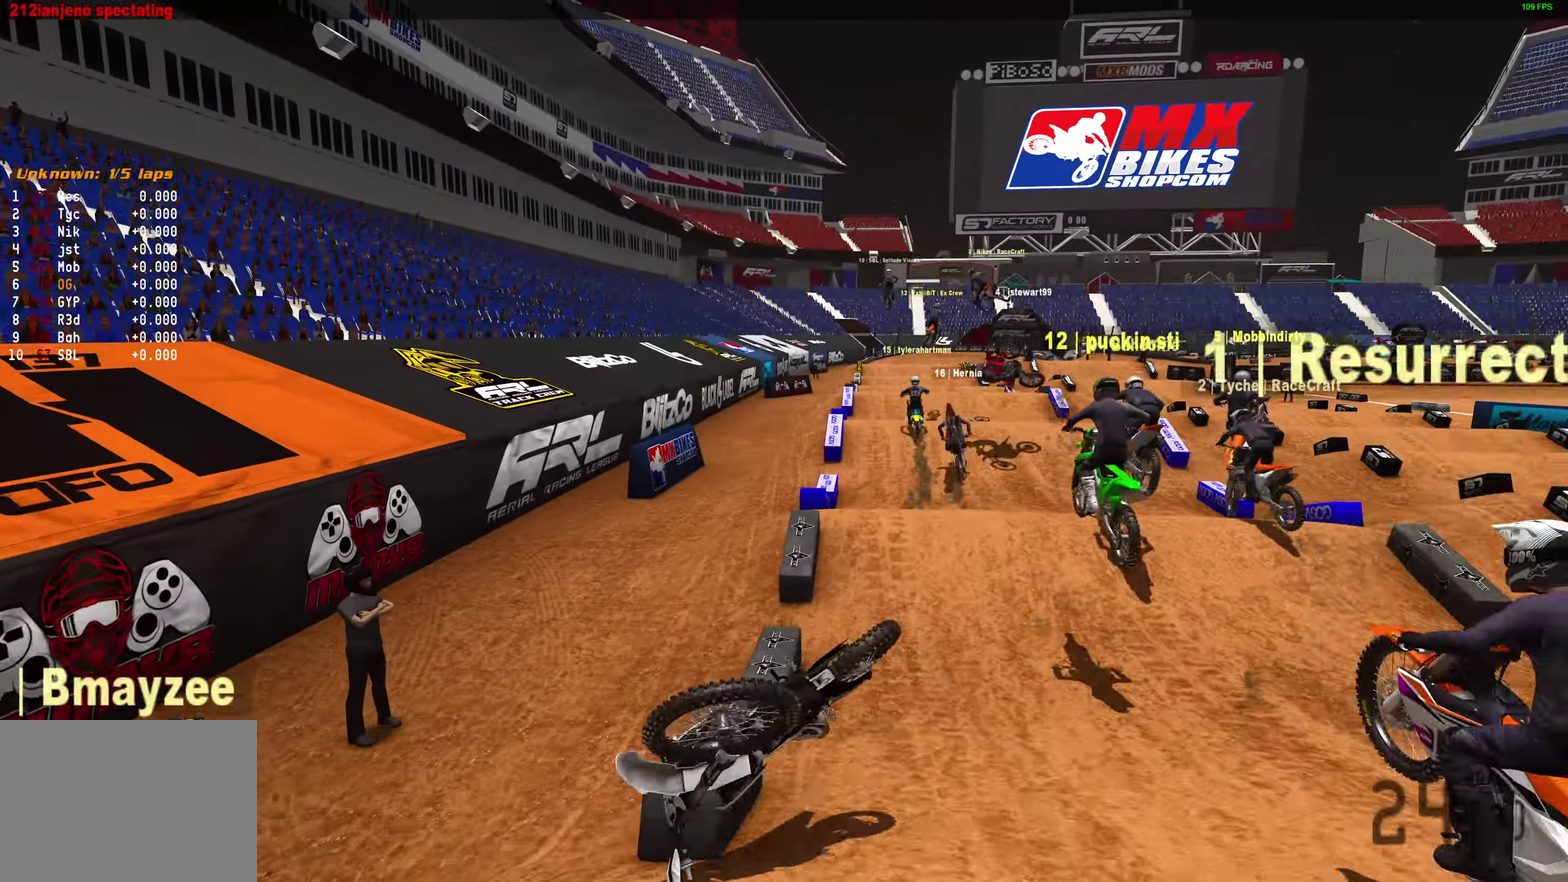
{"dt_ms": 500, "buttons": [], "left_stick": "center", "right_stick": "center", "events": [[67, "START", "up"], [217, "START", "down"], [283, "START", "up"], [417, "START", "down"], [483, "START", "up"]]}
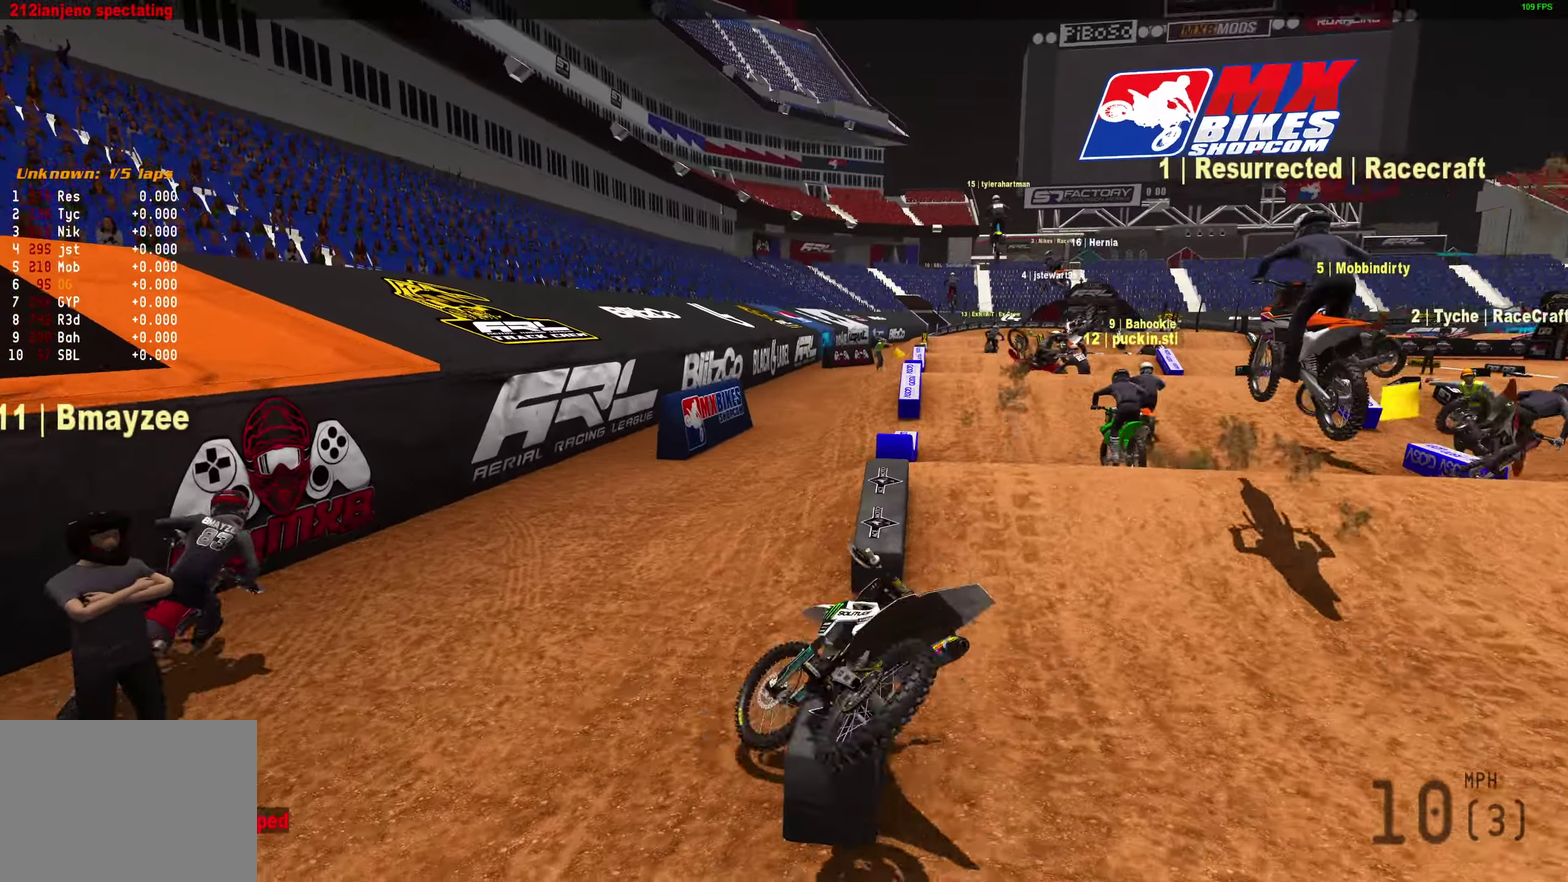
{"dt_ms": 400, "buttons": ["START"], "left_stick": "center", "right_stick": "center", "events": [[133, "START", "down"], [183, "START", "up"], [317, "START", "down"]]}
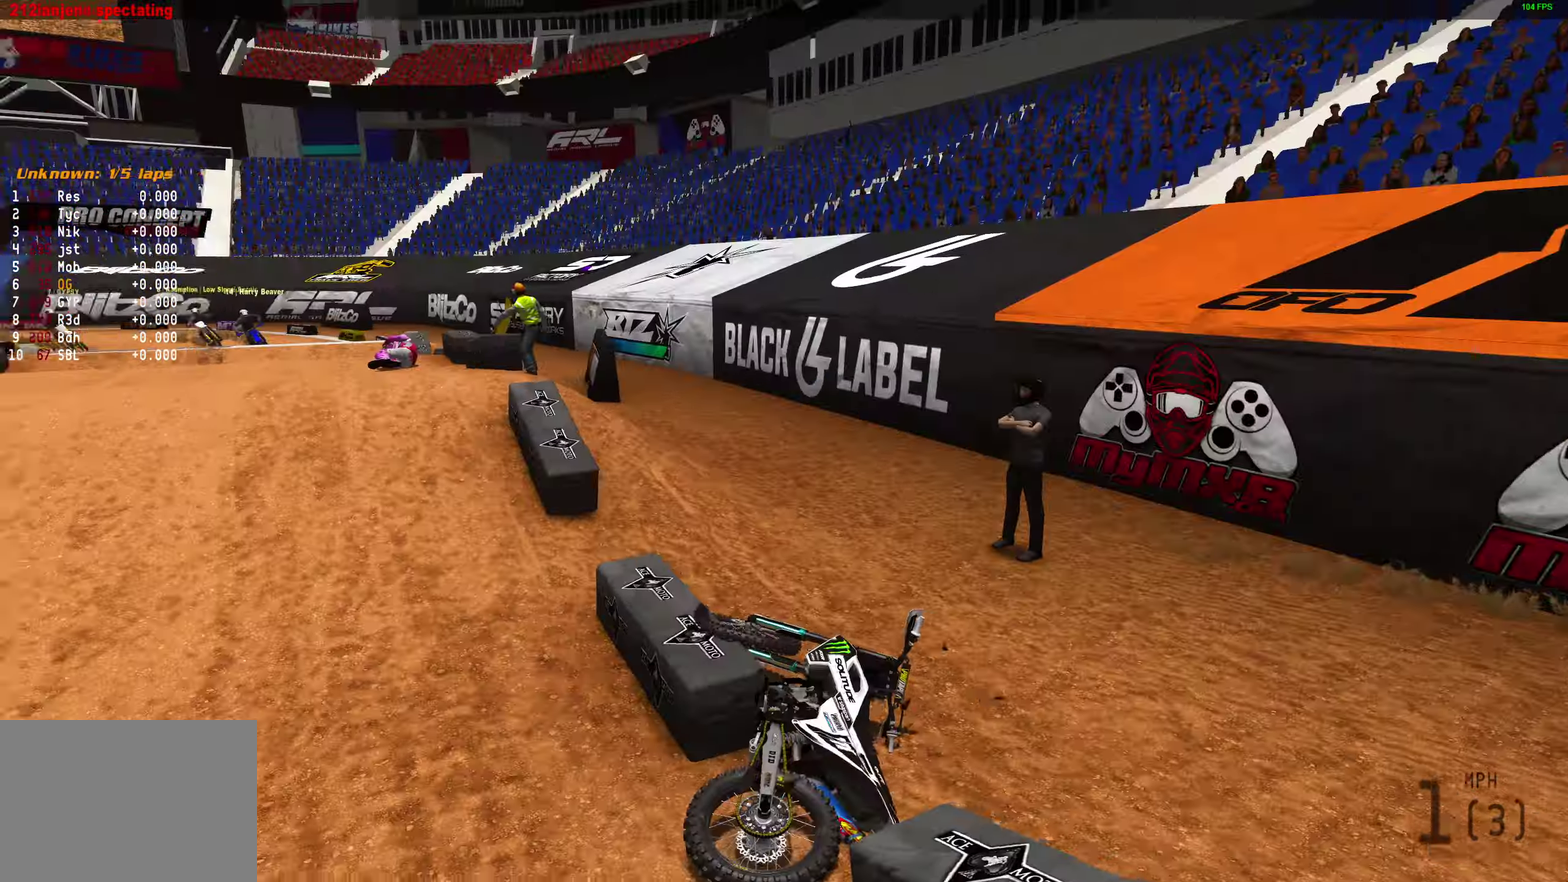
{"dt_ms": 600, "buttons": ["R2"], "left_stick": "left", "right_stick": "up"}